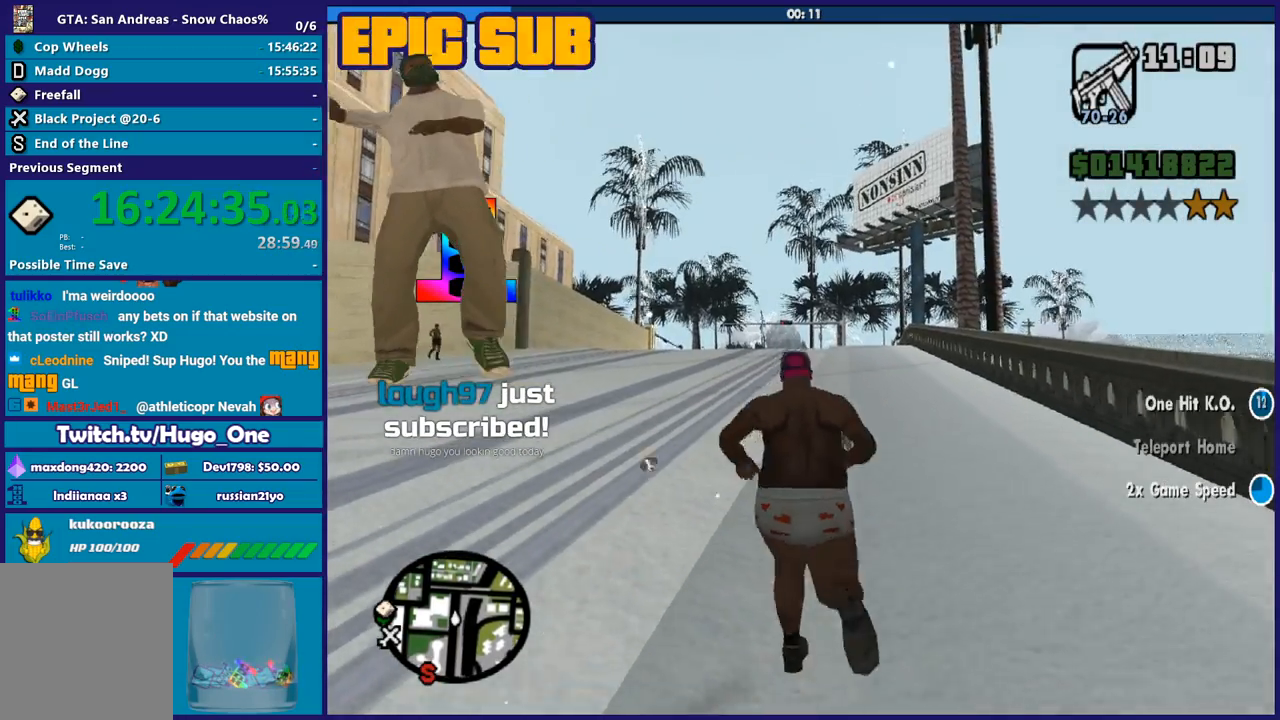
Gameplay with a controller (Xbox layout); each line is a JSON object with the inputs held at the frame after it. "button_events" lists button changes between this image and that frame as [ms after this image, input, new state], when the widget could be followed in between (sticks are given only as held states). Not read: R3.
{"buttons": ["X"], "left_stick": "up", "right_stick": "center", "button_events": [[33, "A", "down"], [133, "A", "up"], [233, "A", "down"], [333, "A", "up"], [400, "A", "down"], [400, "X", "down"], [500, "A", "up"]]}
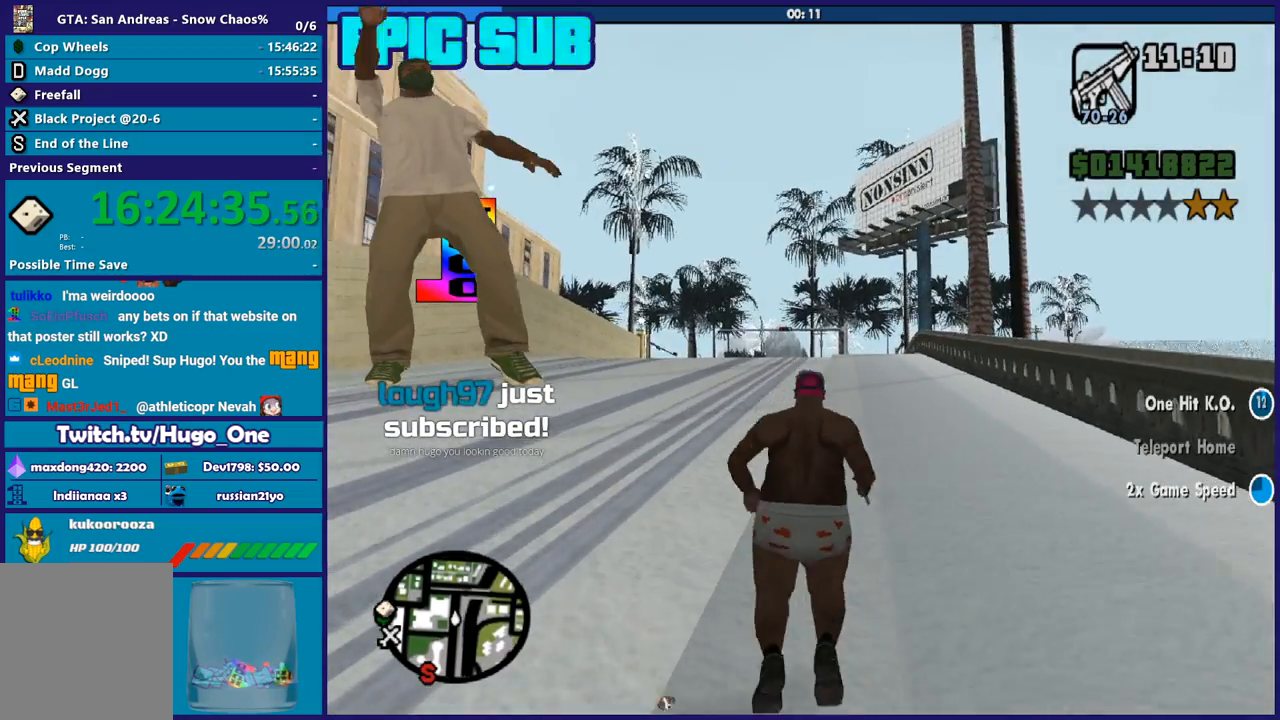
{"buttons": [], "left_stick": "up", "right_stick": "center", "button_events": [[67, "X", "up"], [134, "X", "down"], [267, "X", "up"], [367, "X", "down"], [467, "X", "up"]]}
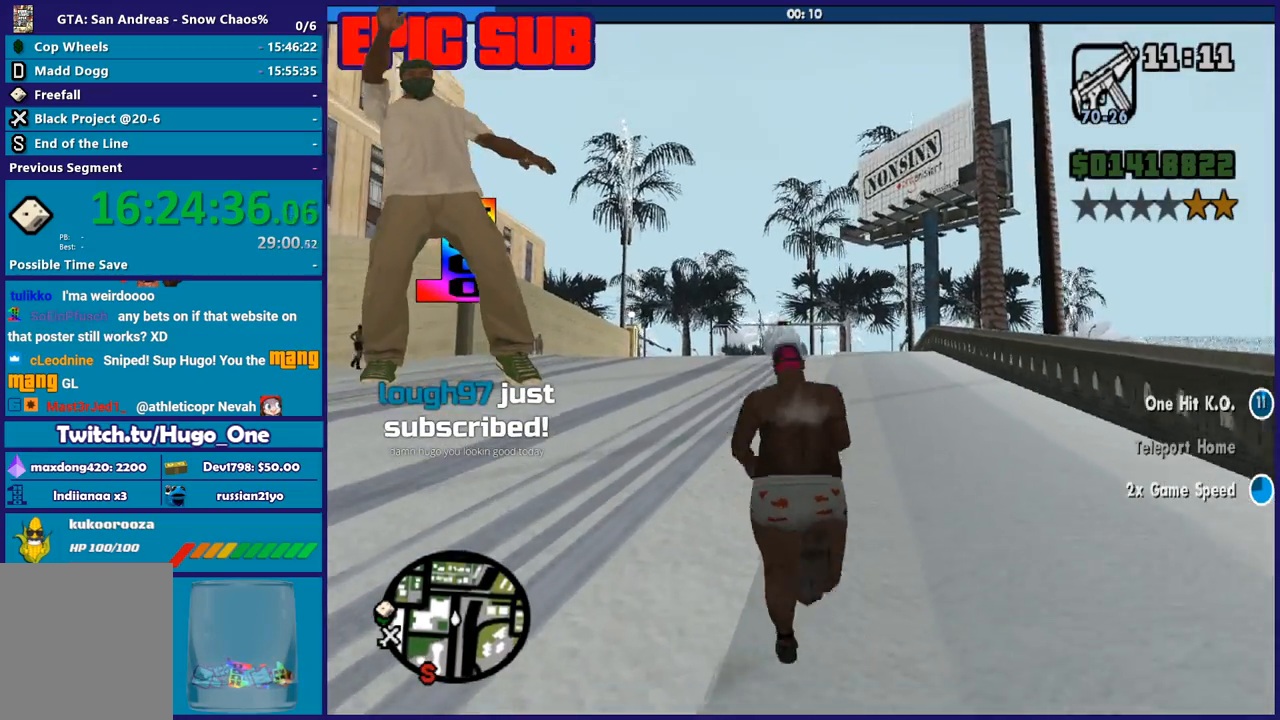
{"buttons": ["X"], "left_stick": "up", "right_stick": "center", "button_events": [[66, "A", "down"], [200, "A", "up"], [267, "A", "down"], [400, "X", "down"], [433, "A", "up"]]}
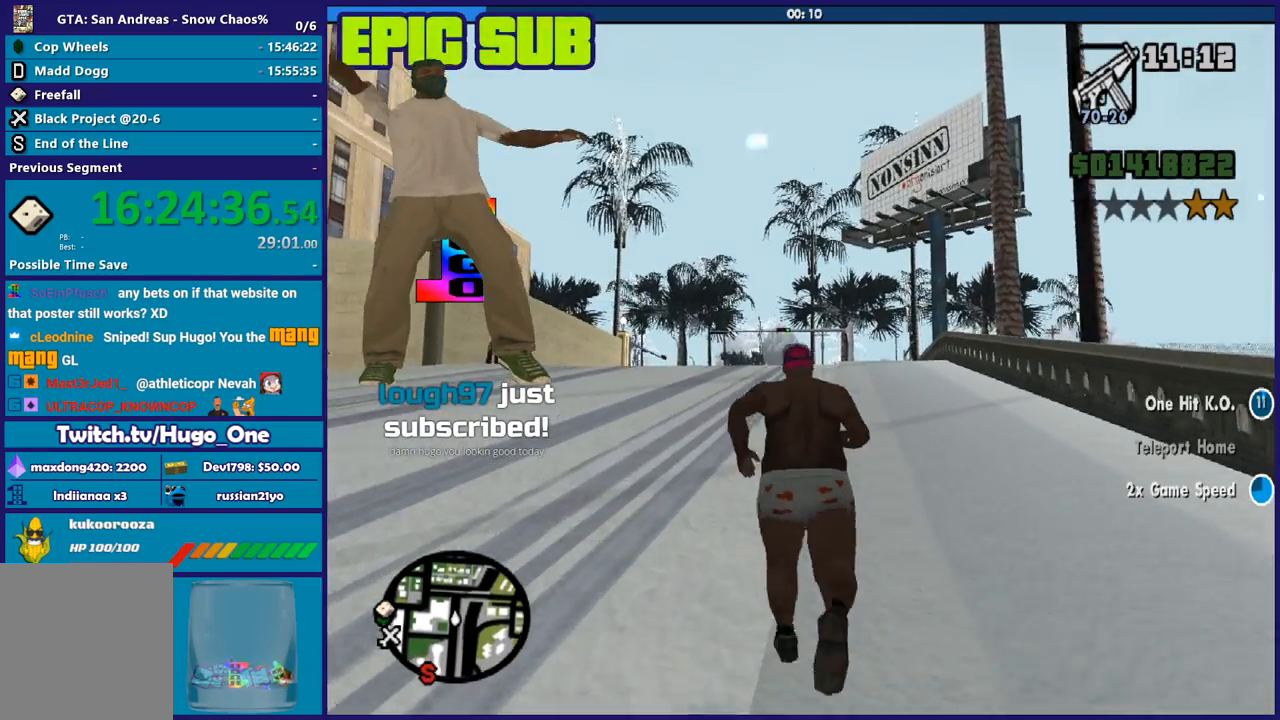
{"buttons": ["A"], "left_stick": "up", "right_stick": "center", "button_events": [[67, "X", "up"], [134, "X", "down"], [267, "X", "up"], [434, "A", "down"]]}
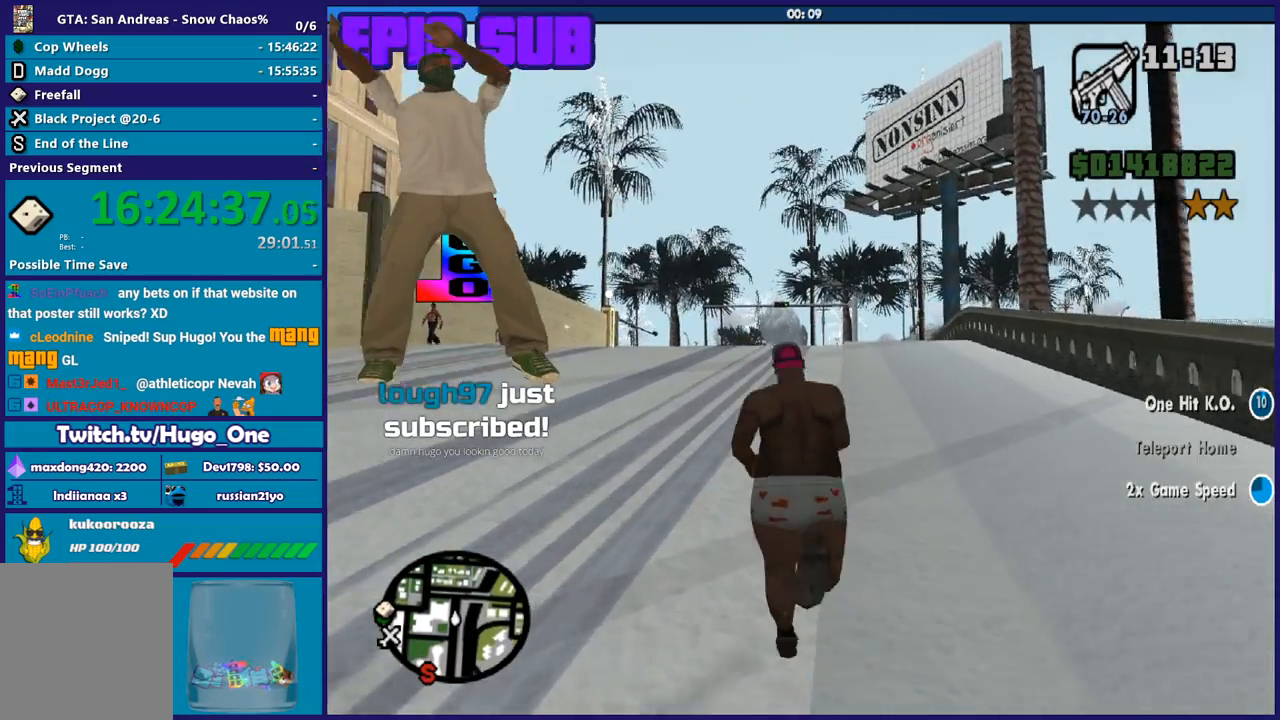
{"buttons": ["X"], "left_stick": "up", "right_stick": "center", "button_events": [[33, "A", "up"], [133, "A", "down"], [233, "A", "up"], [333, "A", "down"], [500, "A", "up"], [500, "X", "down"]]}
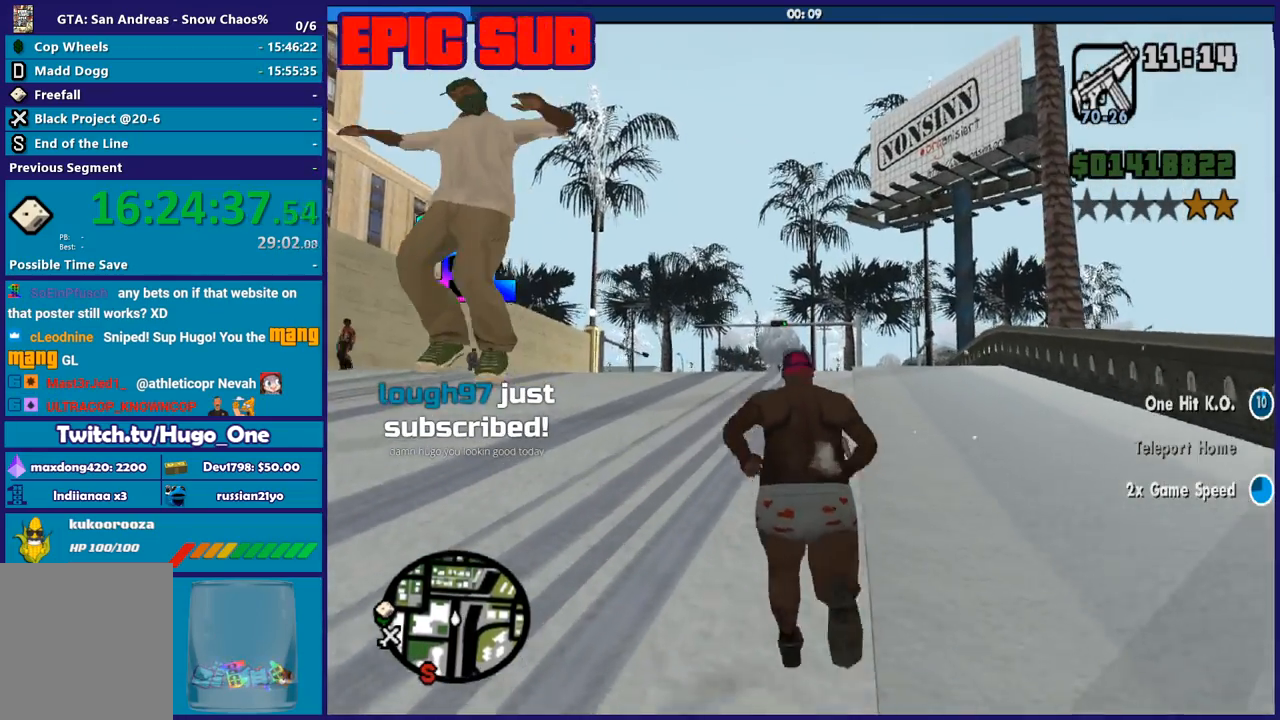
{"buttons": ["X"], "left_stick": "up", "right_stick": "center", "button_events": [[134, "X", "up"], [200, "X", "down"], [367, "X", "up"], [434, "X", "down"]]}
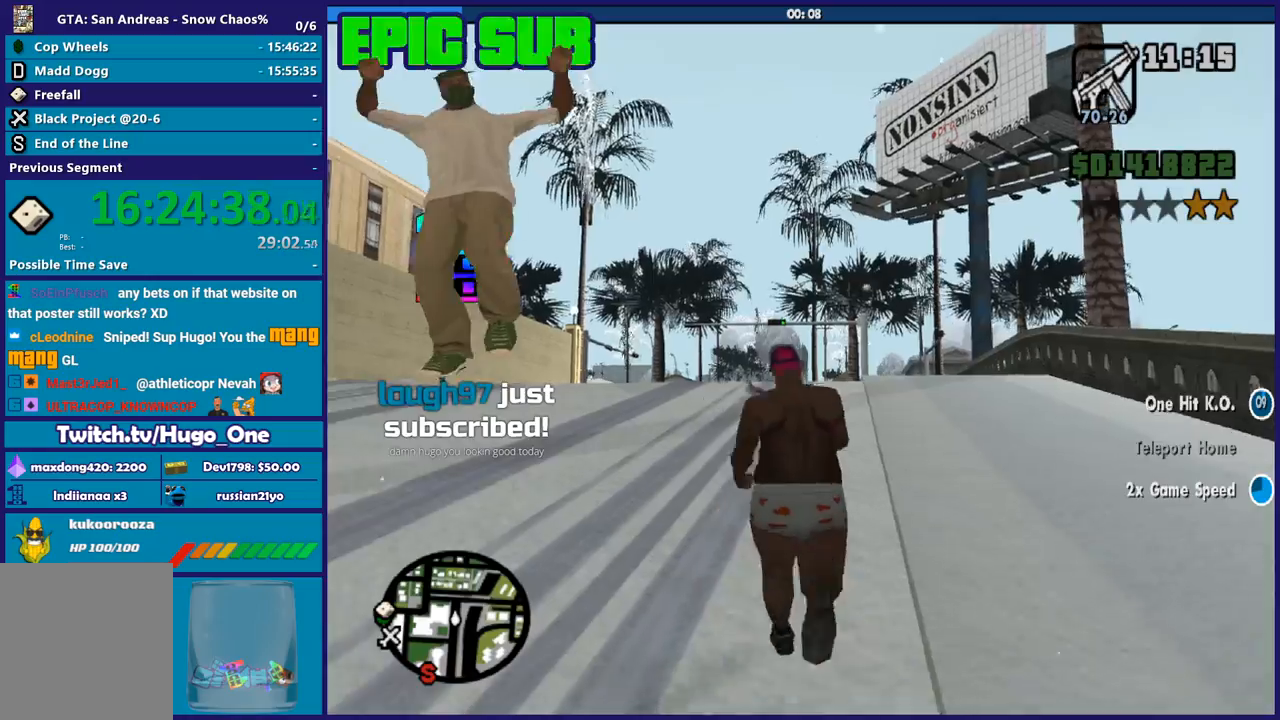
{"buttons": ["A"], "left_stick": "up", "right_stick": "center", "button_events": [[66, "X", "up"], [167, "X", "down"], [267, "X", "up"], [400, "A", "down"]]}
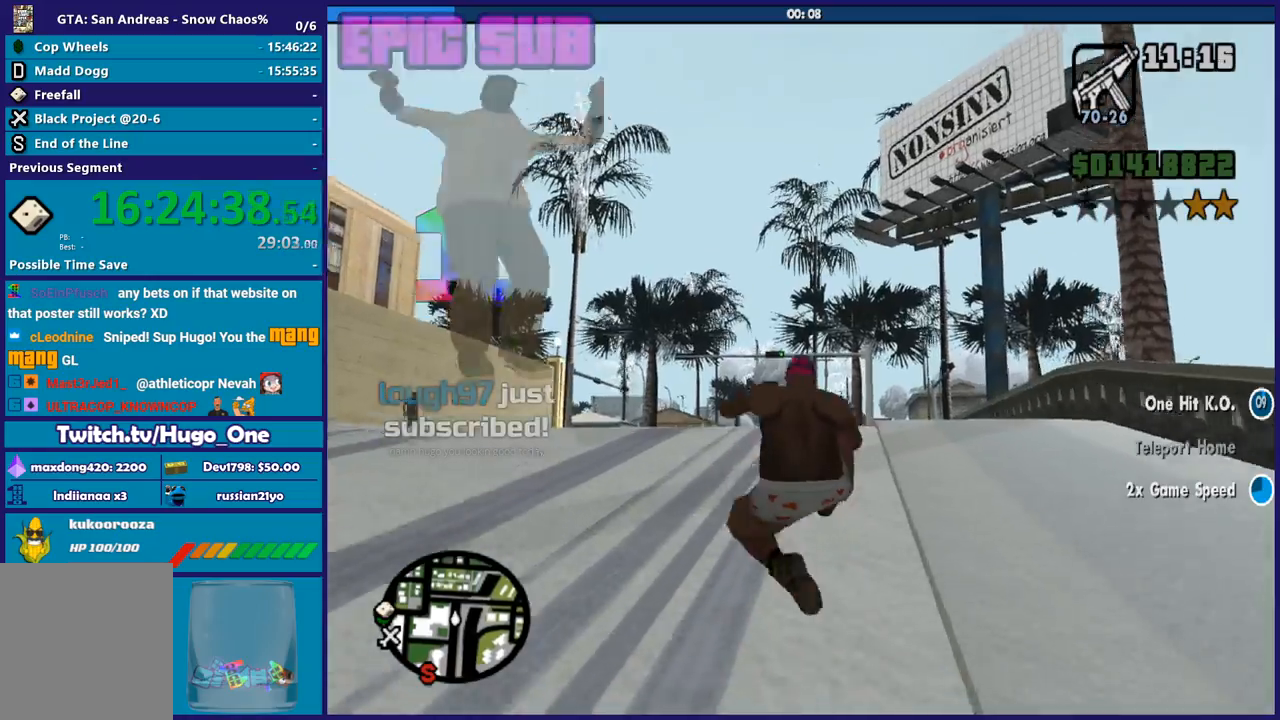
{"buttons": [], "left_stick": "up", "right_stick": "center", "button_events": [[34, "A", "up"], [100, "A", "down"], [234, "A", "up"], [334, "A", "down"], [467, "A", "up"]]}
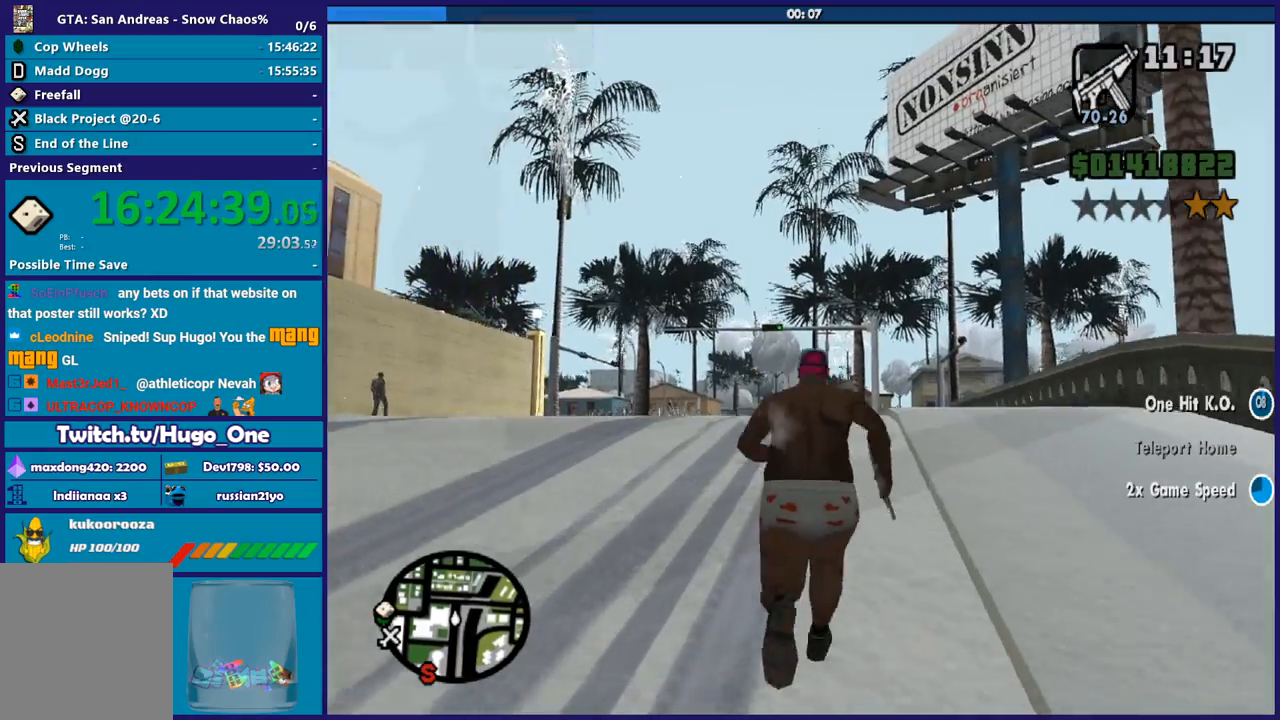
{"buttons": ["A"], "left_stick": "up", "right_stick": "center", "button_events": [[33, "A", "down"], [167, "A", "up"], [267, "A", "down"], [367, "A", "up"], [467, "A", "down"]]}
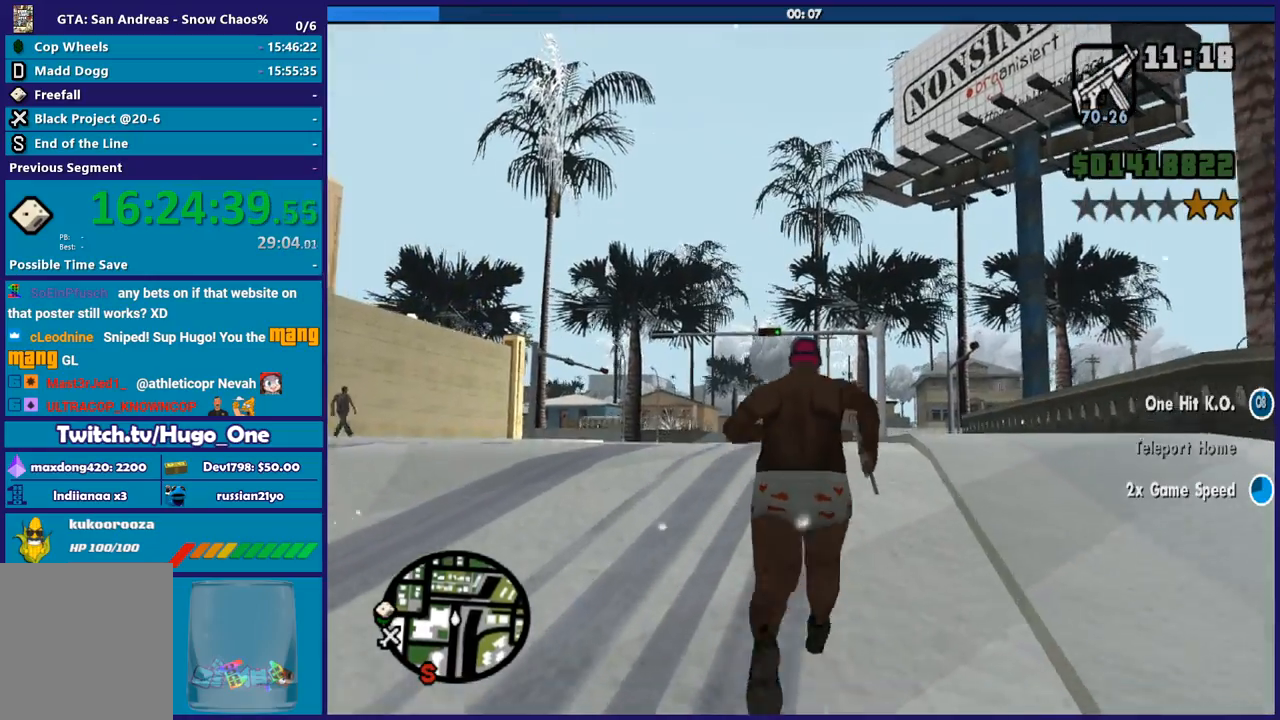
{"buttons": [], "left_stick": "up", "right_stick": "center", "button_events": [[100, "A", "up"], [167, "A", "down"], [301, "A", "up"], [401, "A", "down"], [467, "A", "up"]]}
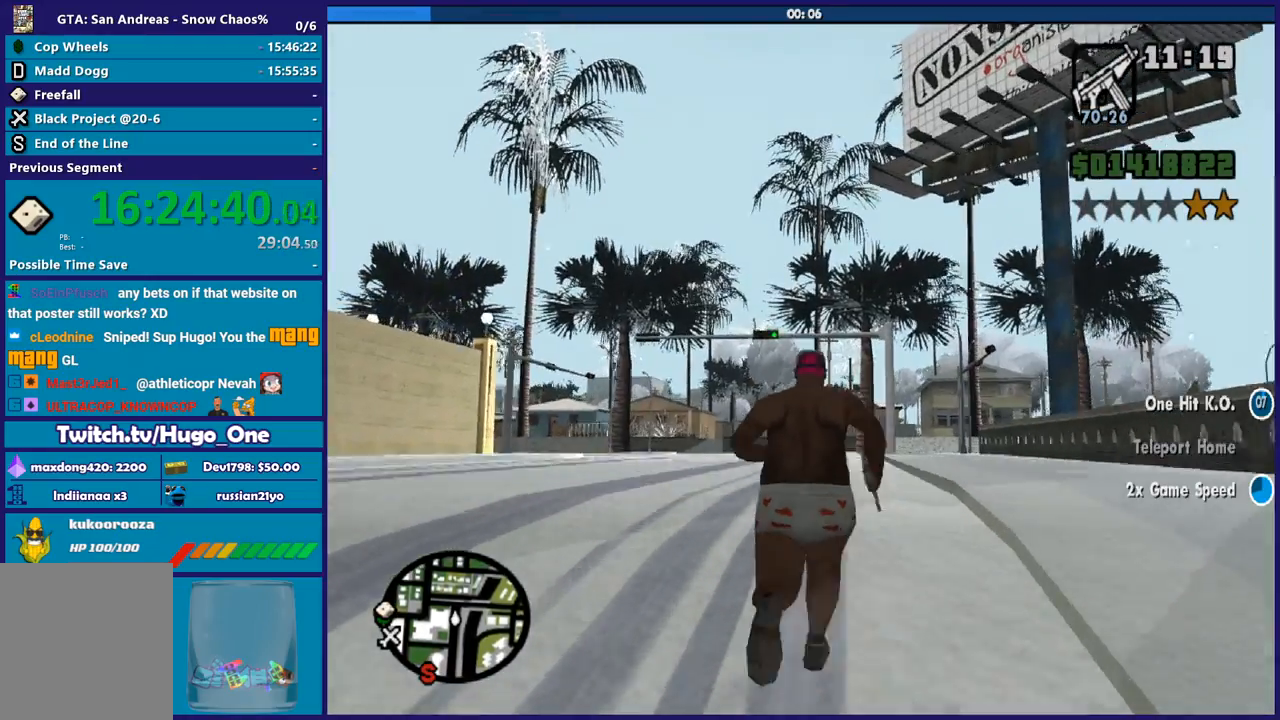
{"buttons": ["A"], "left_stick": "up", "right_stick": "center", "button_events": [[100, "A", "down"], [167, "A", "up"], [300, "A", "down"], [367, "A", "up"], [500, "A", "down"]]}
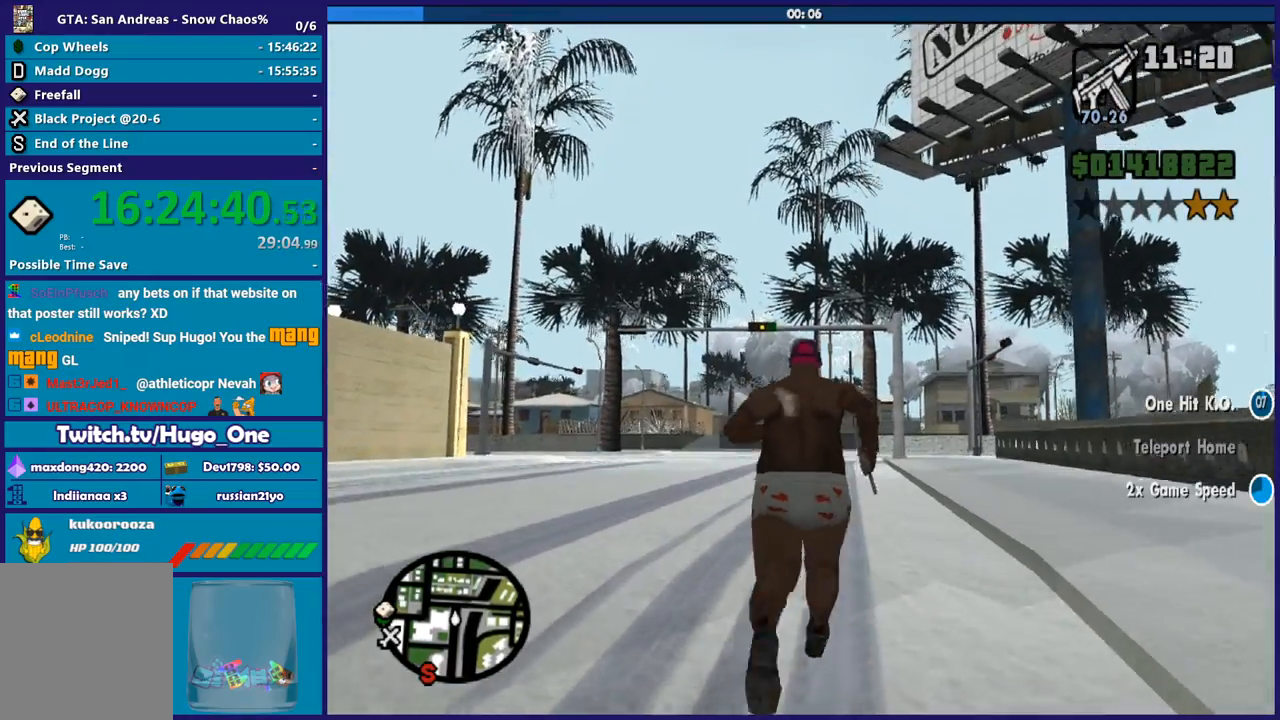
{"buttons": [], "left_stick": "up", "right_stick": "center", "button_events": [[100, "A", "up"], [200, "A", "down"], [301, "A", "up"], [401, "A", "down"], [501, "A", "up"]]}
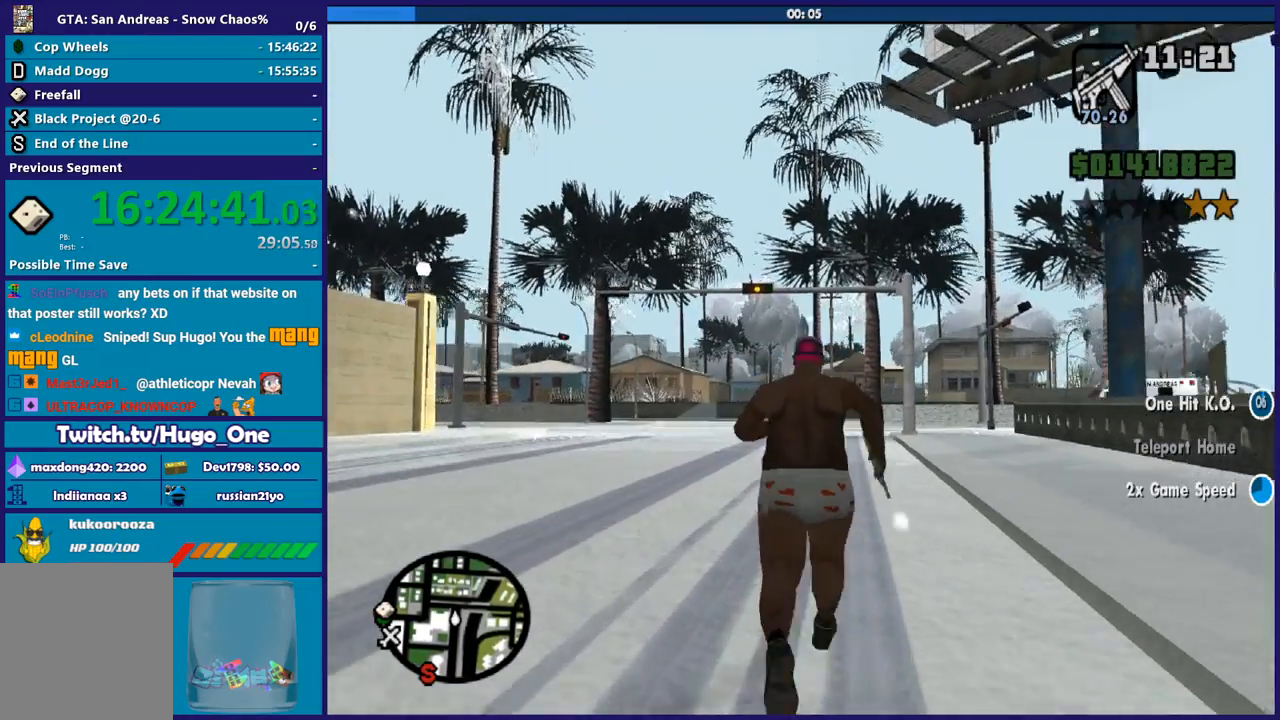
{"buttons": [], "left_stick": "up", "right_stick": "center", "button_events": [[100, "A", "down"], [233, "A", "up"], [333, "A", "down"], [434, "A", "up"]]}
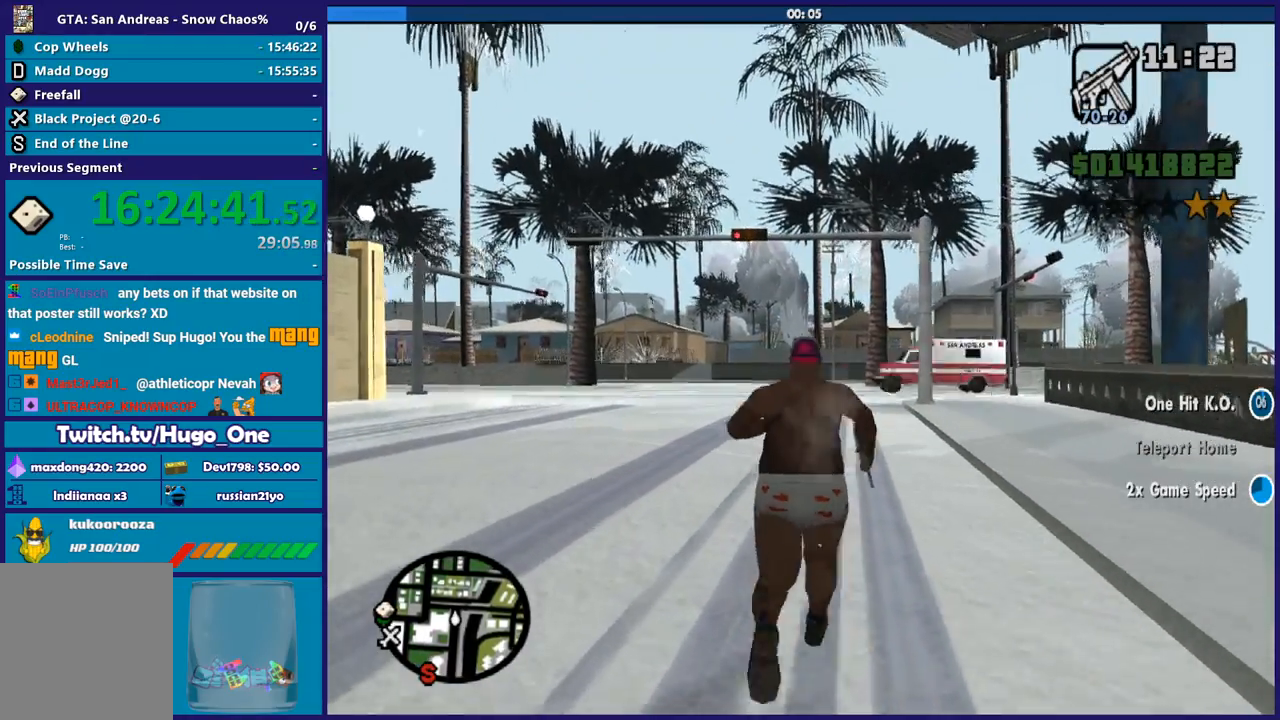
{"buttons": ["A"], "left_stick": "up", "right_stick": "center", "button_events": [[67, "A", "down"], [167, "A", "up"], [267, "A", "down"], [401, "A", "up"], [467, "A", "down"]]}
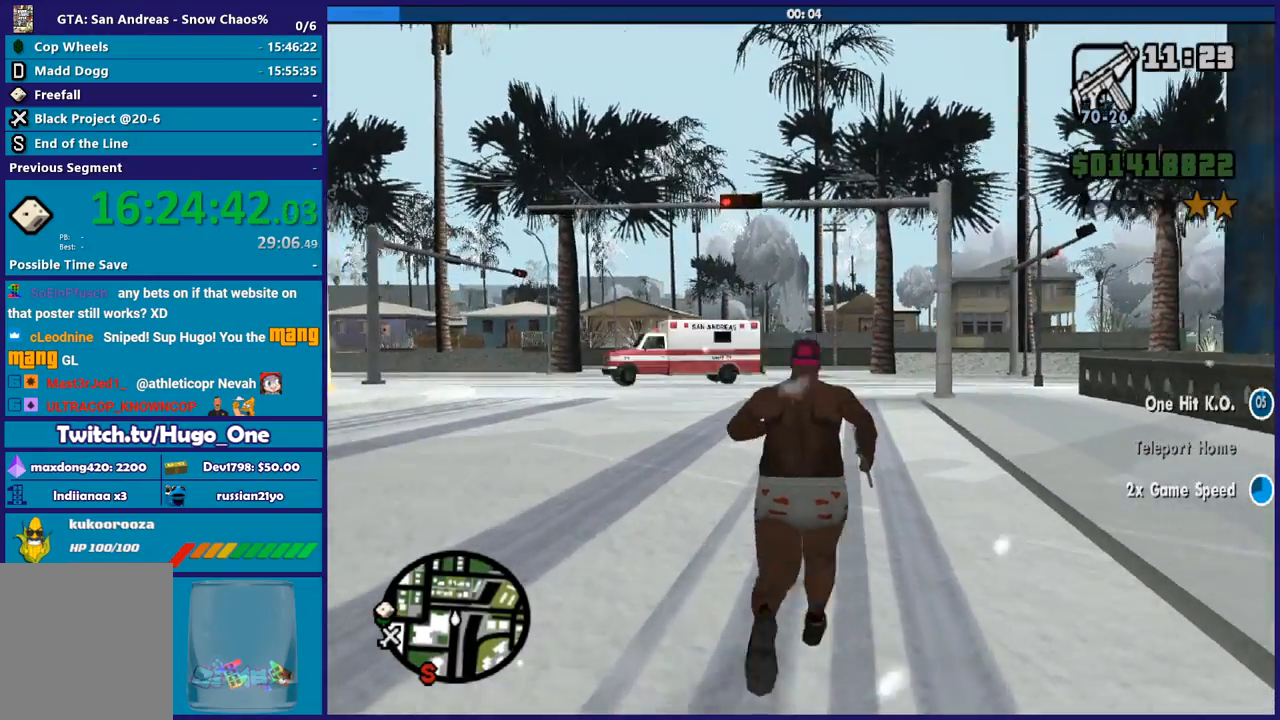
{"buttons": [], "left_stick": "up", "right_stick": "center", "button_events": [[100, "A", "up"], [200, "A", "down"], [300, "A", "up"], [400, "A", "down"], [500, "A", "up"]]}
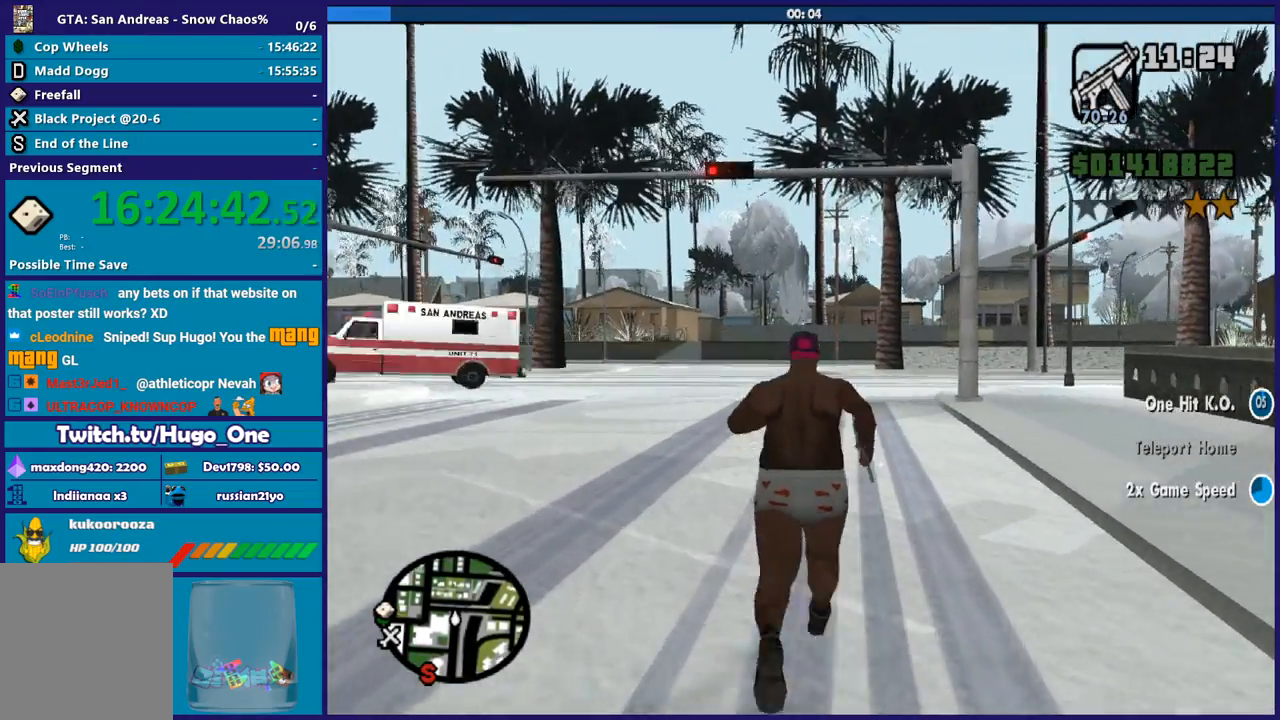
{"buttons": ["A"], "left_stick": "up", "right_stick": "center", "button_events": [[100, "A", "down"], [200, "A", "up"], [301, "A", "down"], [401, "A", "up"], [467, "A", "down"]]}
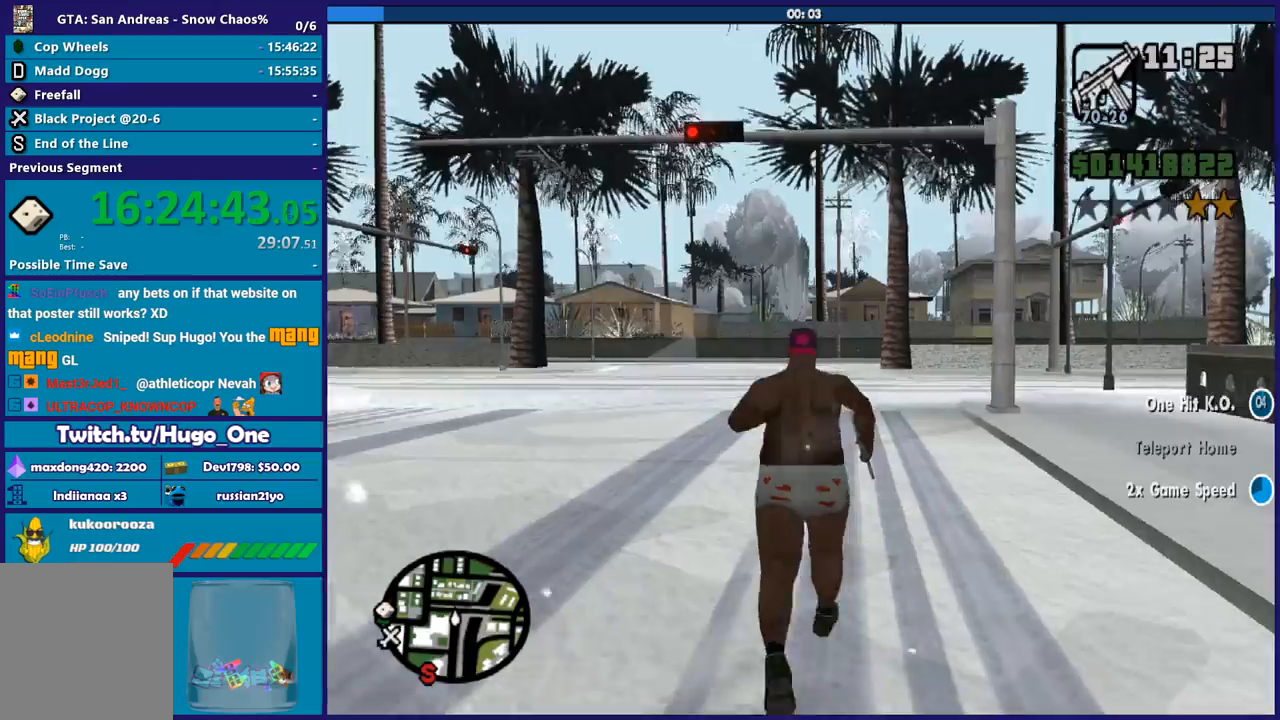
{"buttons": [], "left_stick": "up", "right_stick": "left", "button_events": [[100, "A", "up"]]}
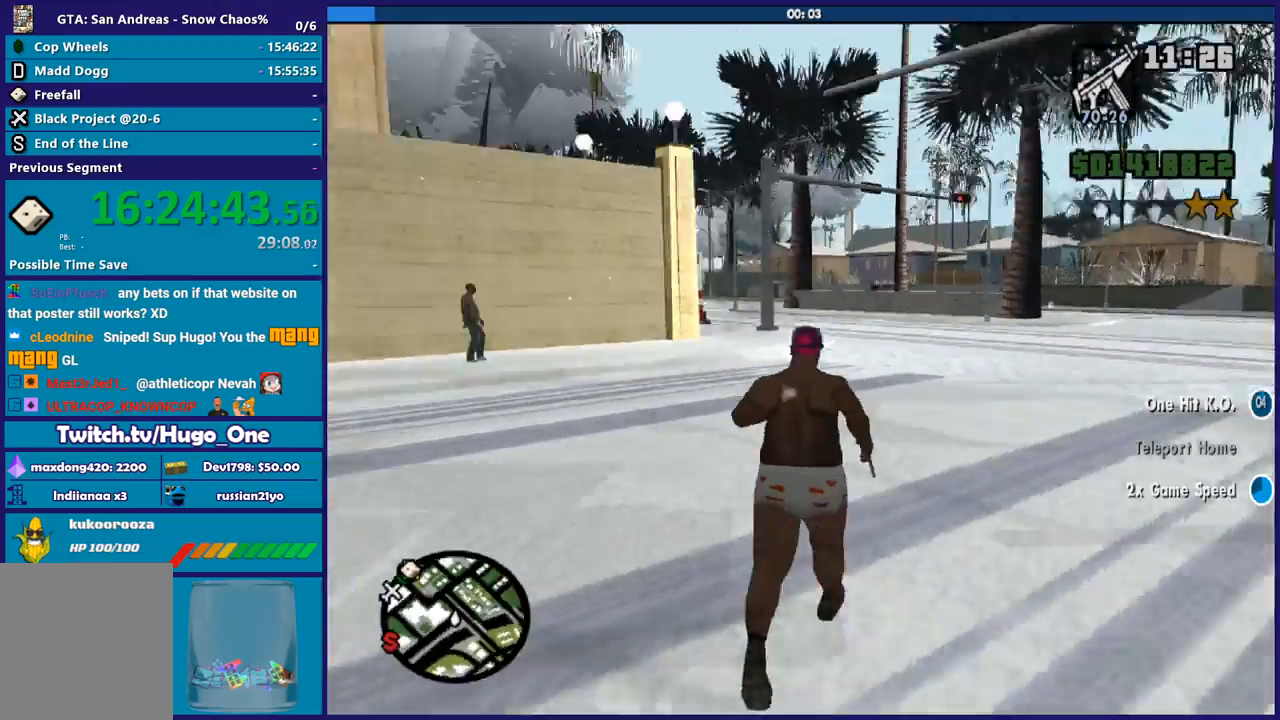
{"buttons": [], "left_stick": "up-right", "right_stick": "left", "button_events": []}
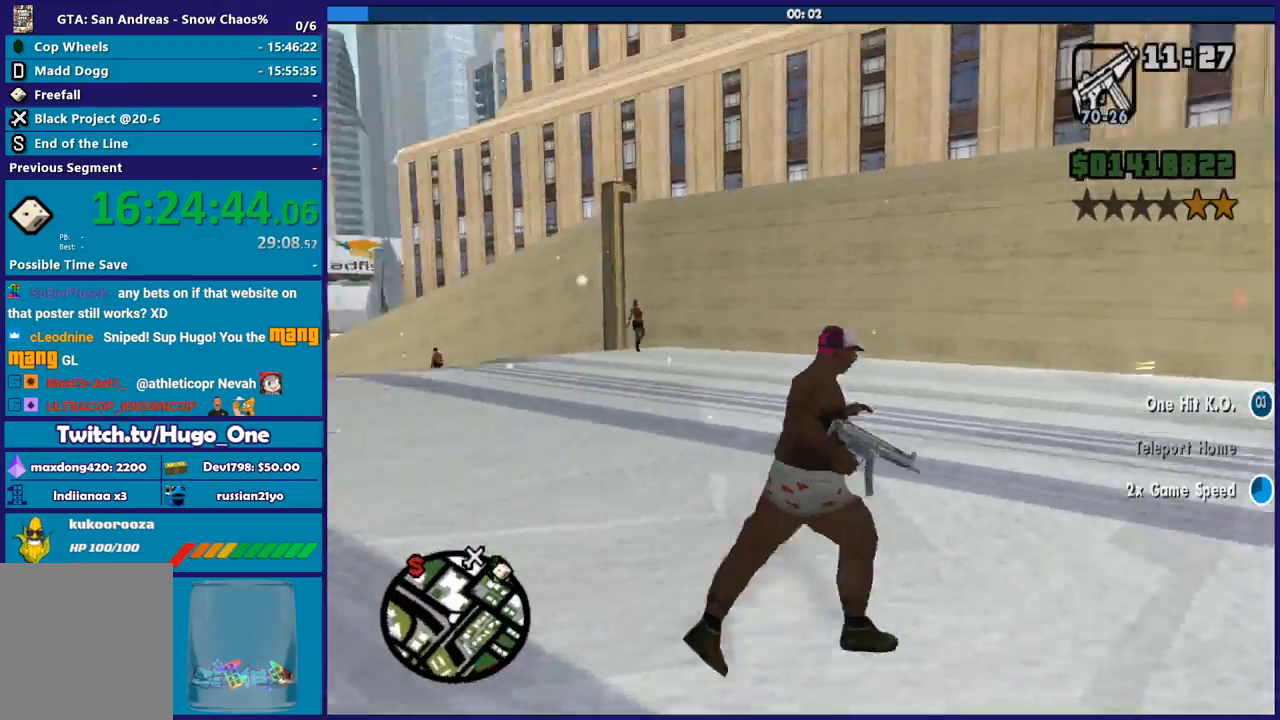
{"buttons": [], "left_stick": "right", "right_stick": "center", "button_events": []}
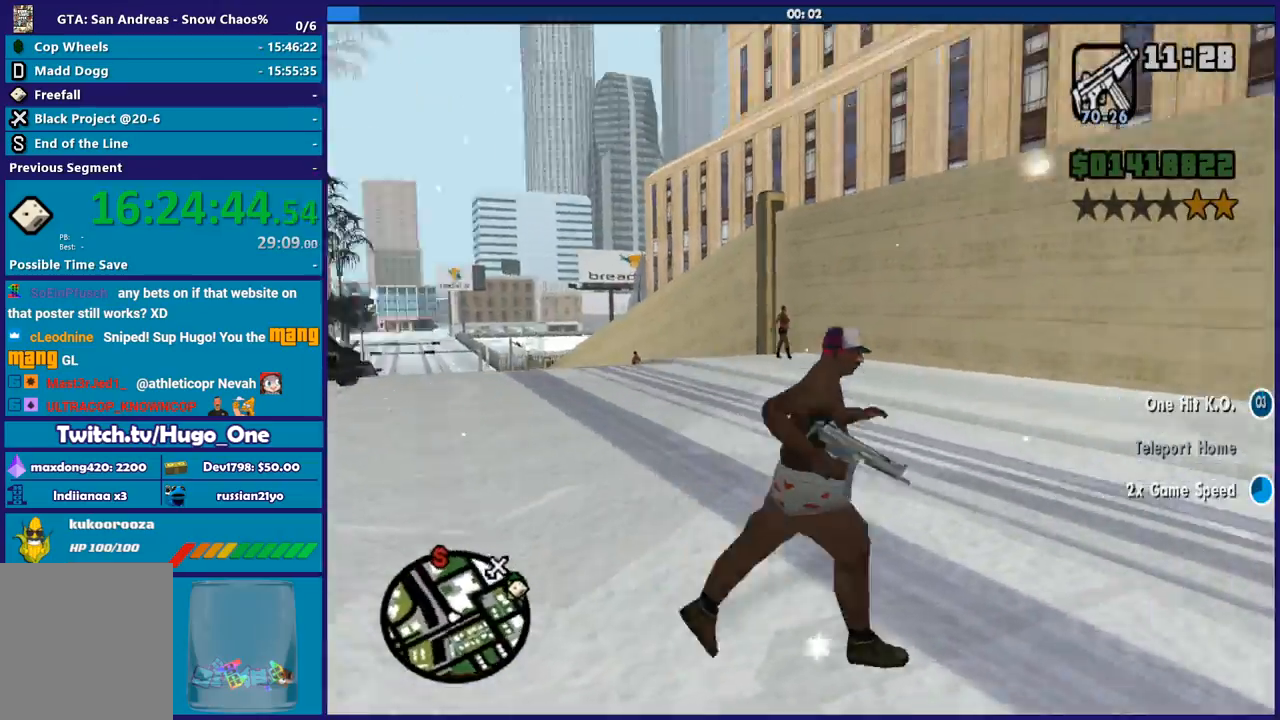
{"buttons": ["A"], "left_stick": "up-right", "right_stick": "center", "button_events": [[434, "A", "down"]]}
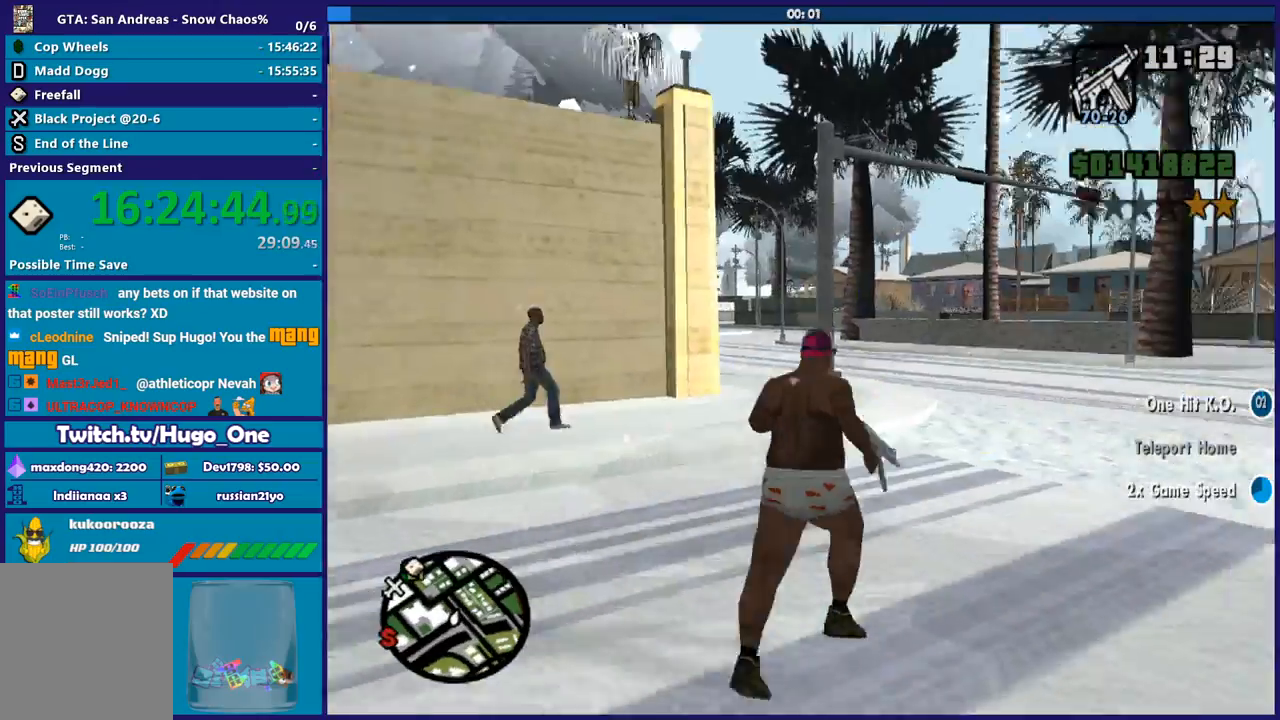
{"buttons": [], "left_stick": "up", "right_stick": "center", "button_events": [[67, "A", "up"], [167, "A", "down"], [267, "A", "up"], [367, "A", "down"], [468, "A", "up"]]}
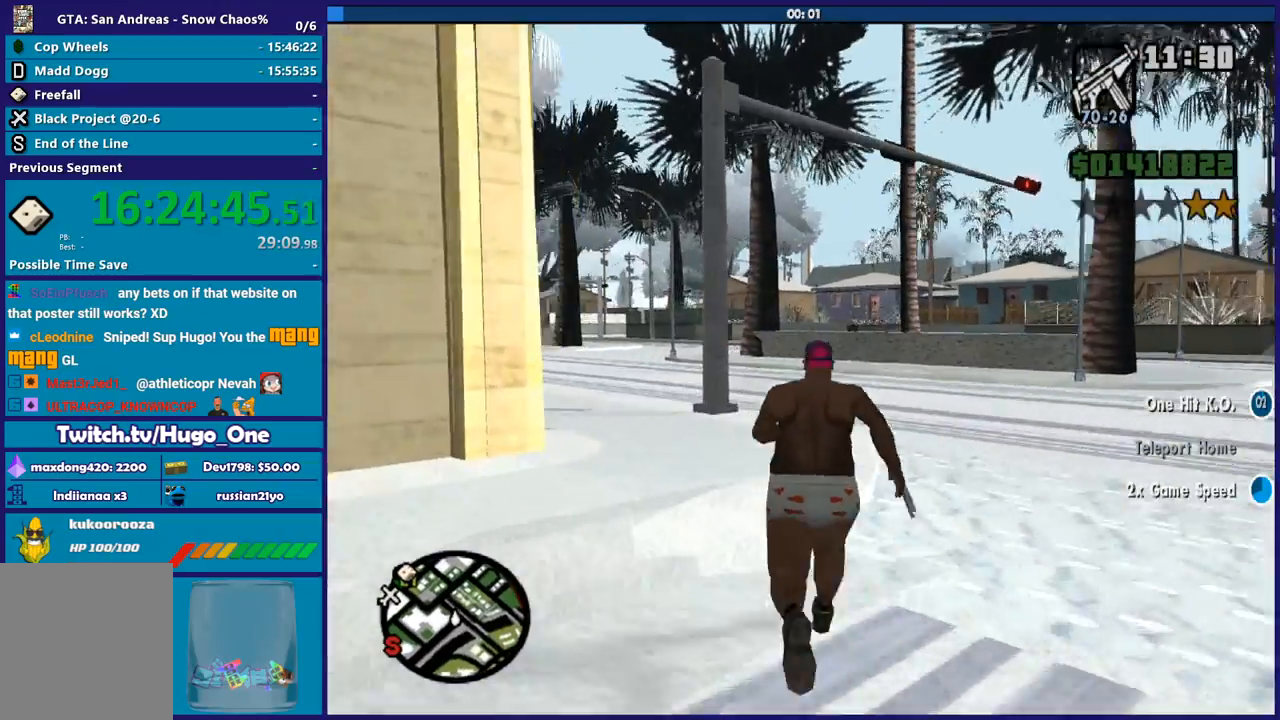
{"buttons": ["A"], "left_stick": "up", "right_stick": "center", "button_events": [[67, "A", "down"], [167, "A", "up"], [300, "A", "down"], [367, "A", "up"], [500, "A", "down"]]}
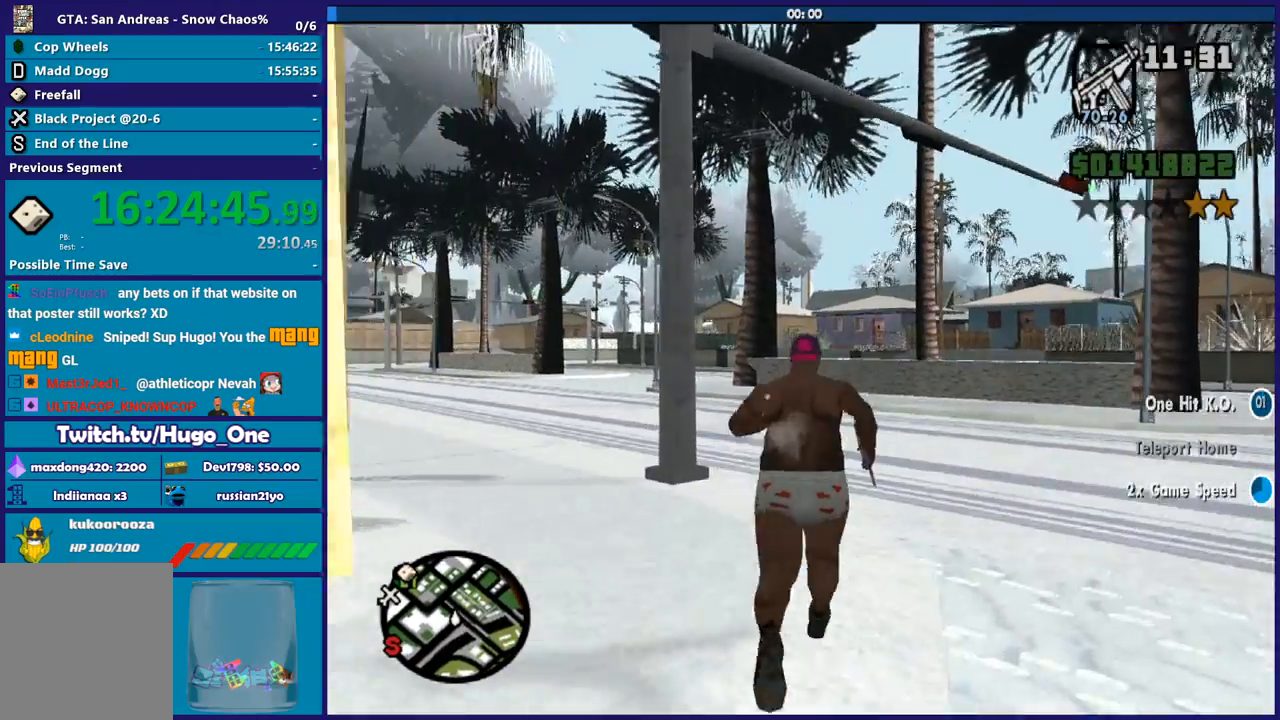
{"buttons": [], "left_stick": "up", "right_stick": "center", "button_events": [[67, "A", "up"], [167, "A", "down"], [301, "A", "up"], [401, "A", "down"], [501, "A", "up"]]}
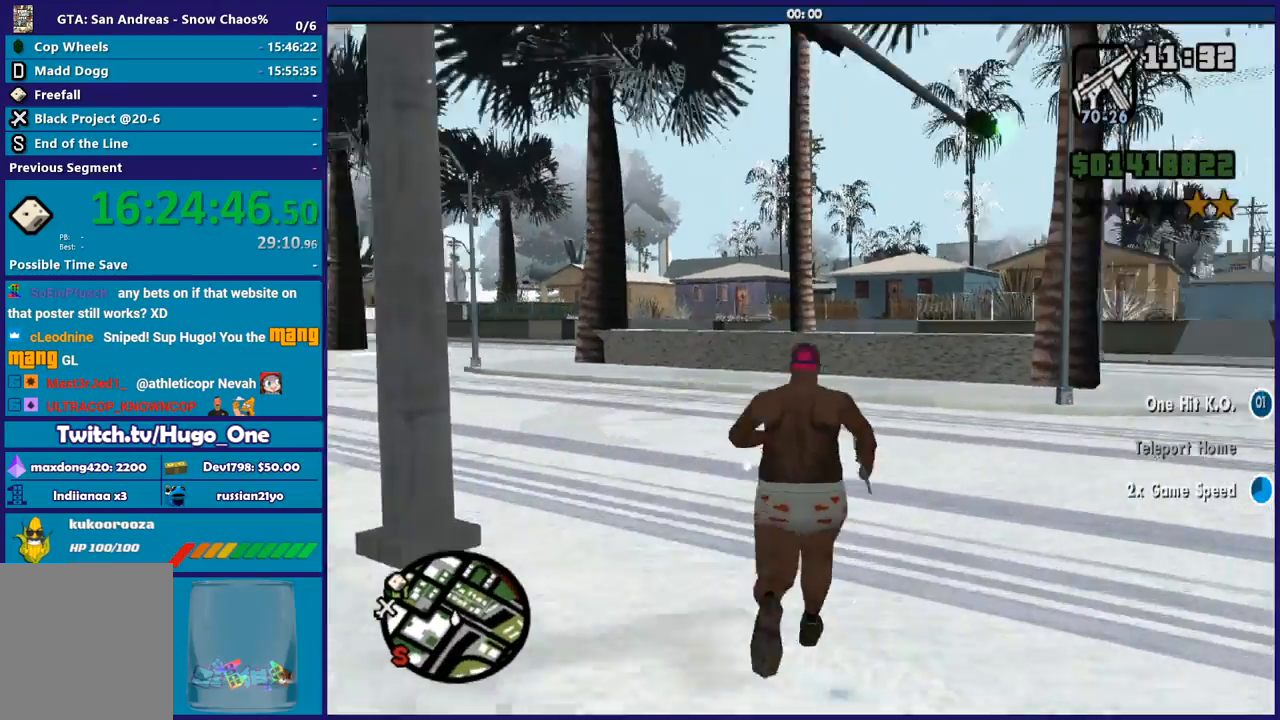
{"buttons": ["A"], "left_stick": "up-right", "right_stick": "center", "button_events": [[100, "A", "down"], [200, "A", "up"], [300, "A", "down"], [400, "A", "up"], [500, "A", "down"]]}
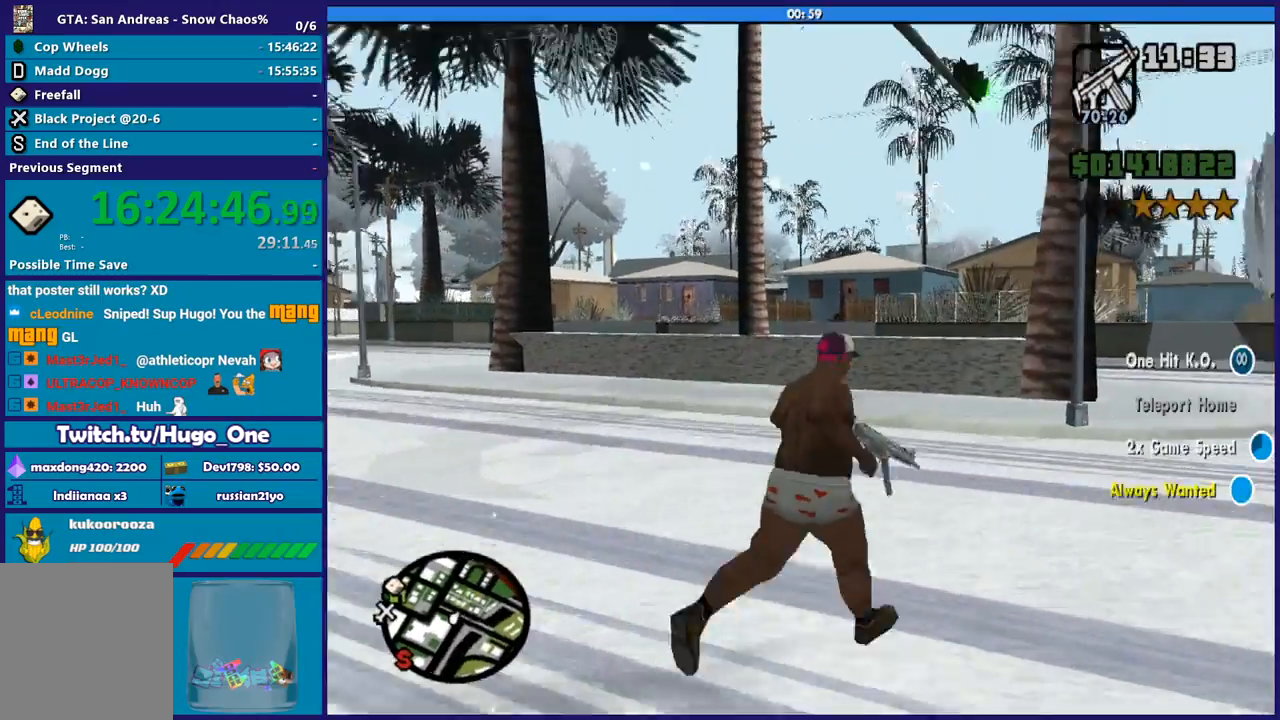
{"buttons": ["A"], "left_stick": "up", "right_stick": "center", "button_events": [[100, "A", "up"], [201, "A", "down"], [334, "A", "up"], [434, "A", "down"]]}
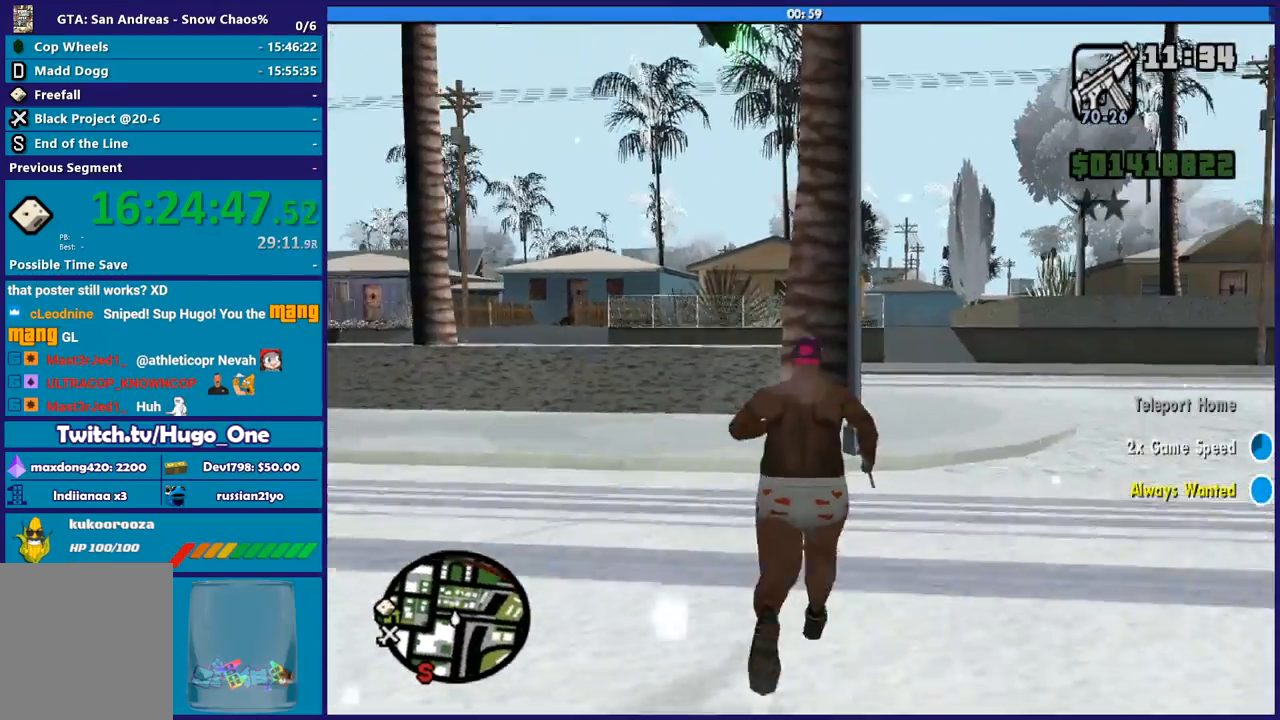
{"buttons": [], "left_stick": "up-right", "right_stick": "down-right", "button_events": [[33, "A", "up"], [133, "A", "down"], [200, "A", "up"]]}
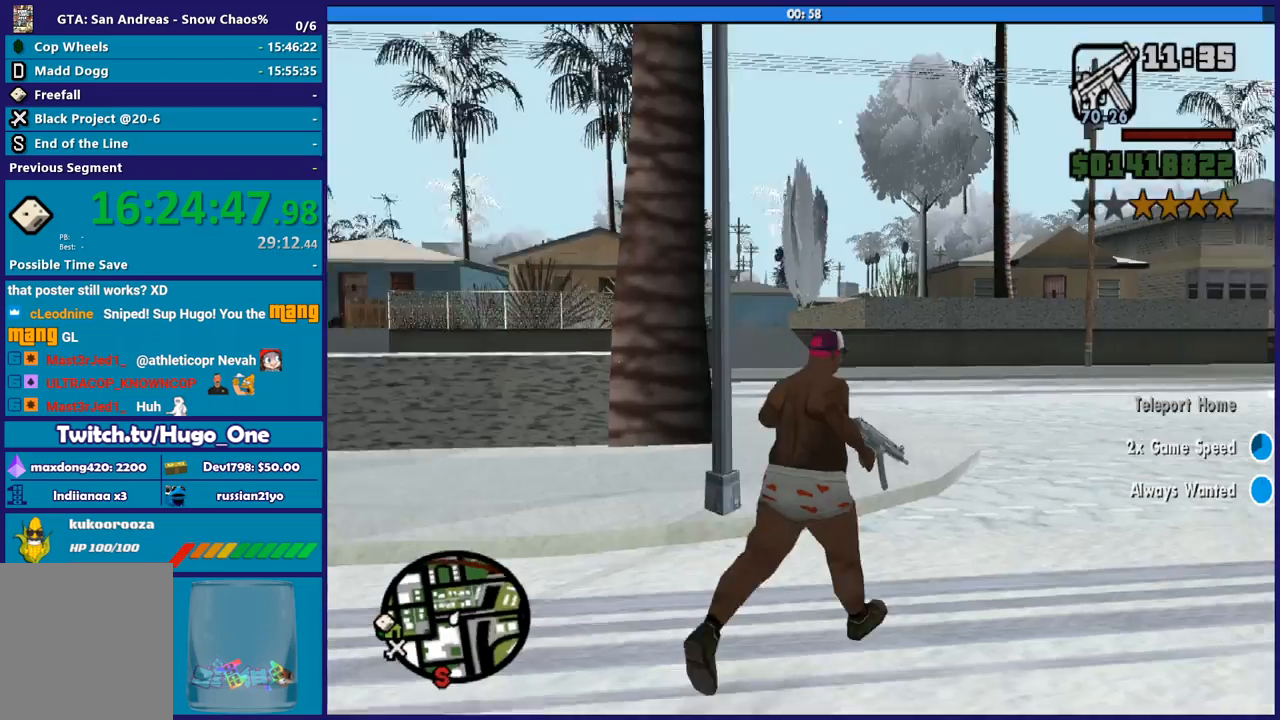
{"buttons": ["A"], "left_stick": "up", "right_stick": "center", "button_events": [[201, "A", "down"], [334, "A", "up"], [434, "A", "down"]]}